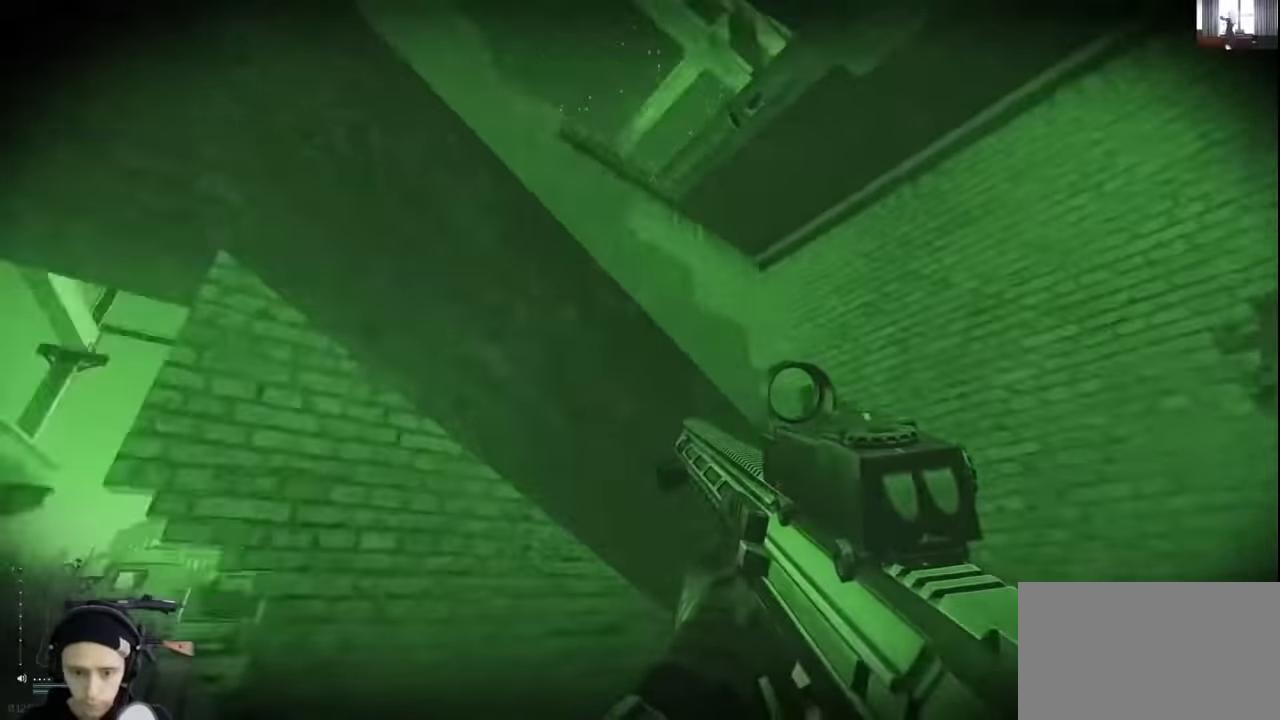
Gameplay with keyboard and mouse; each line is a JSON object with the keys held at the frame after it. "events" lists presses ("down") and releases ("up") of "1", "2", "3", "4", "5", "a", "alt", "c", "caps_lock", "ctrl", "d", "e", "f", "g", "q", "r", "s", "shift", "space", "t", "tab", "v", "w", "x" and "z" between this image and that frame as [ms after this image, input, new state], when the widget could be followed in between. No other keys are recorded. Not read: mouse_move mouse_wheel.
{"keys": ["d"], "events": [[33, "w", "up"]]}
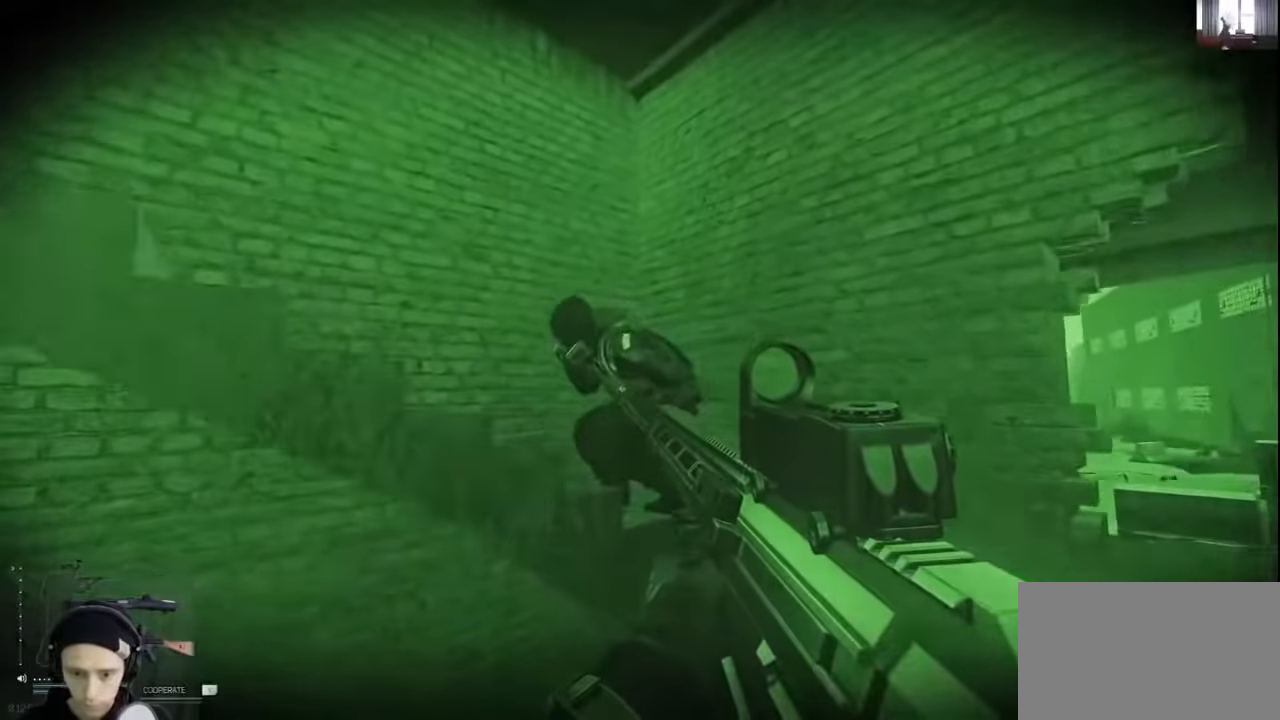
{"keys": ["d"], "events": []}
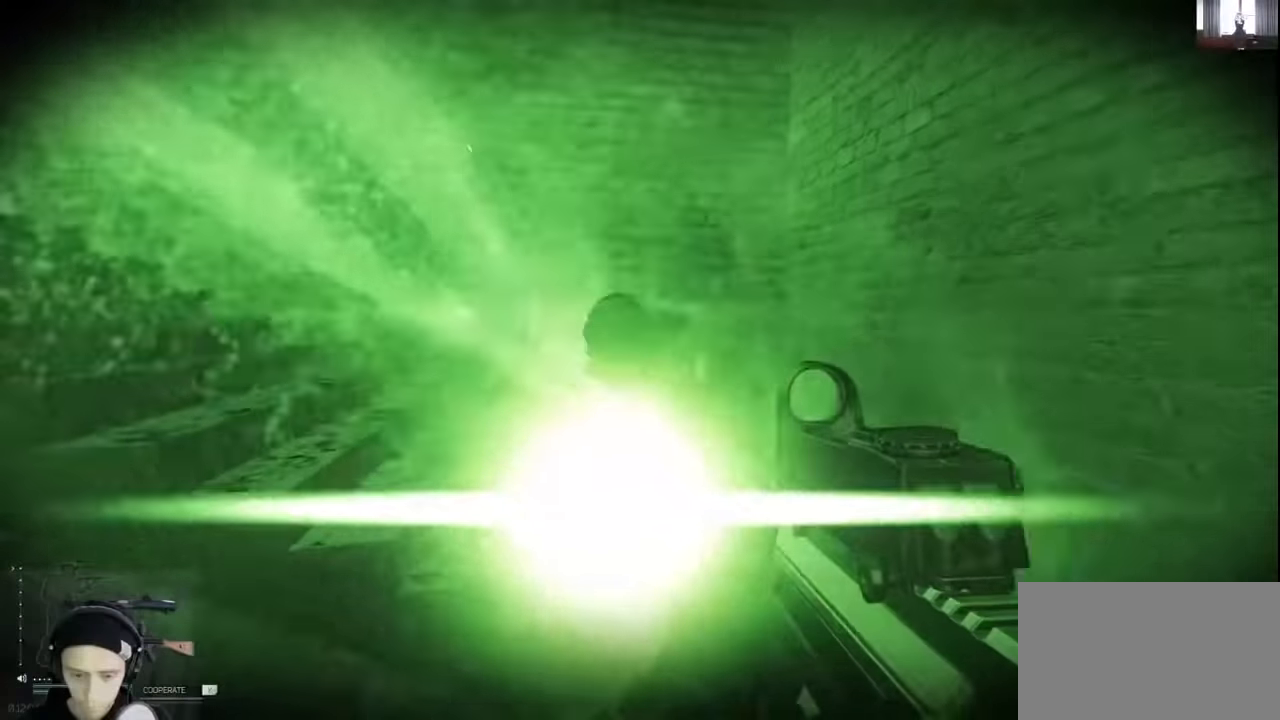
{"keys": ["d"], "events": []}
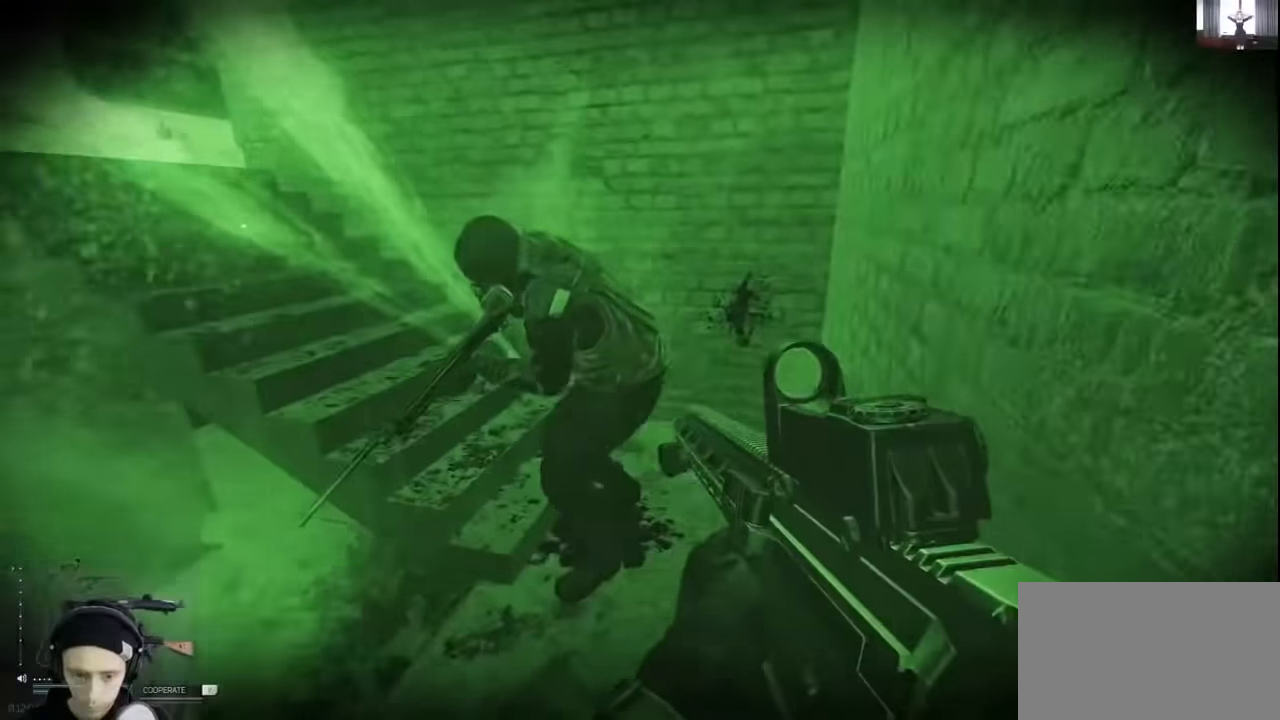
{"keys": ["w"], "events": [[133, "a", "down"], [133, "d", "up"], [433, "a", "up"], [433, "w", "down"]]}
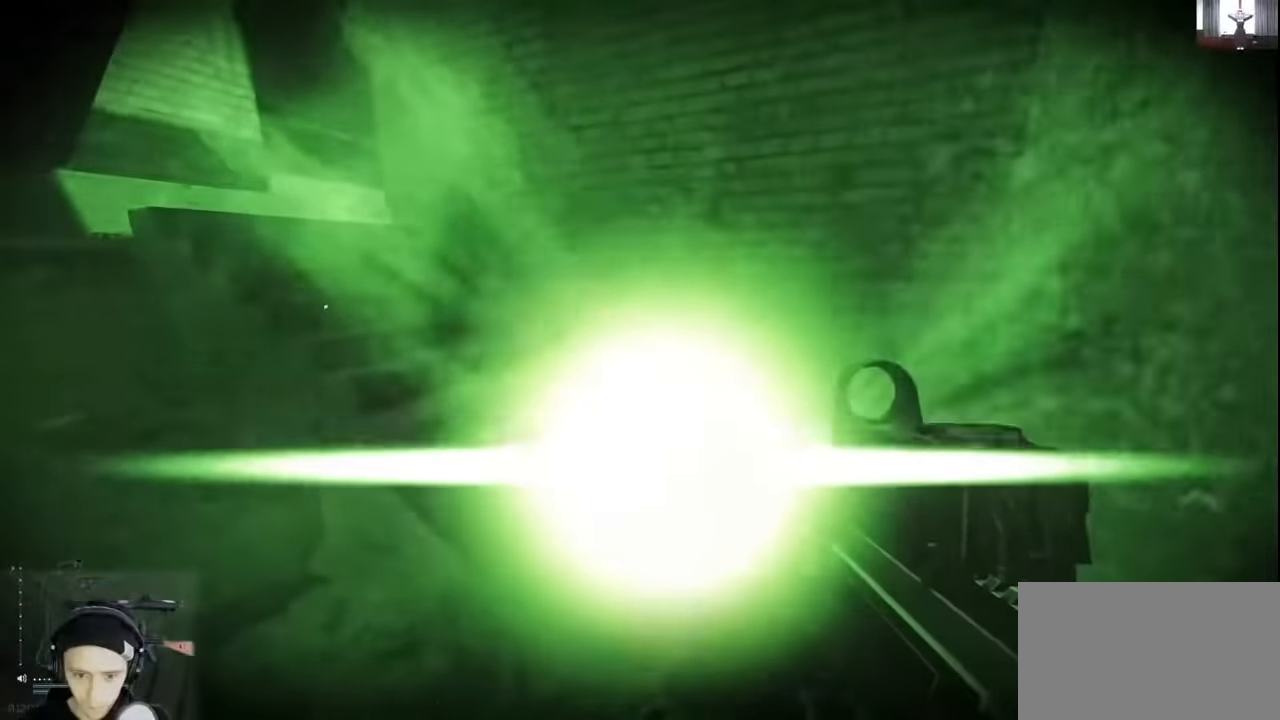
{"keys": ["d", "w"], "events": [[133, "d", "down"]]}
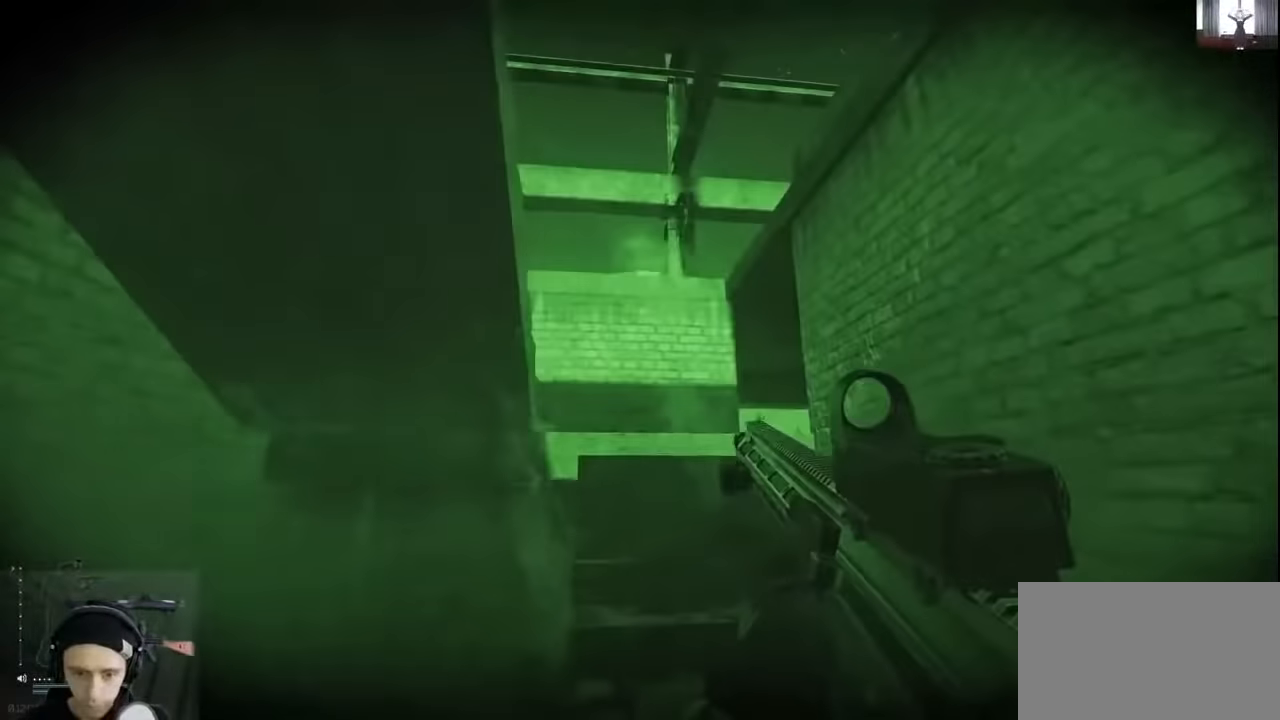
{"keys": ["d", "w"], "events": [[66, "d", "up"], [400, "d", "down"]]}
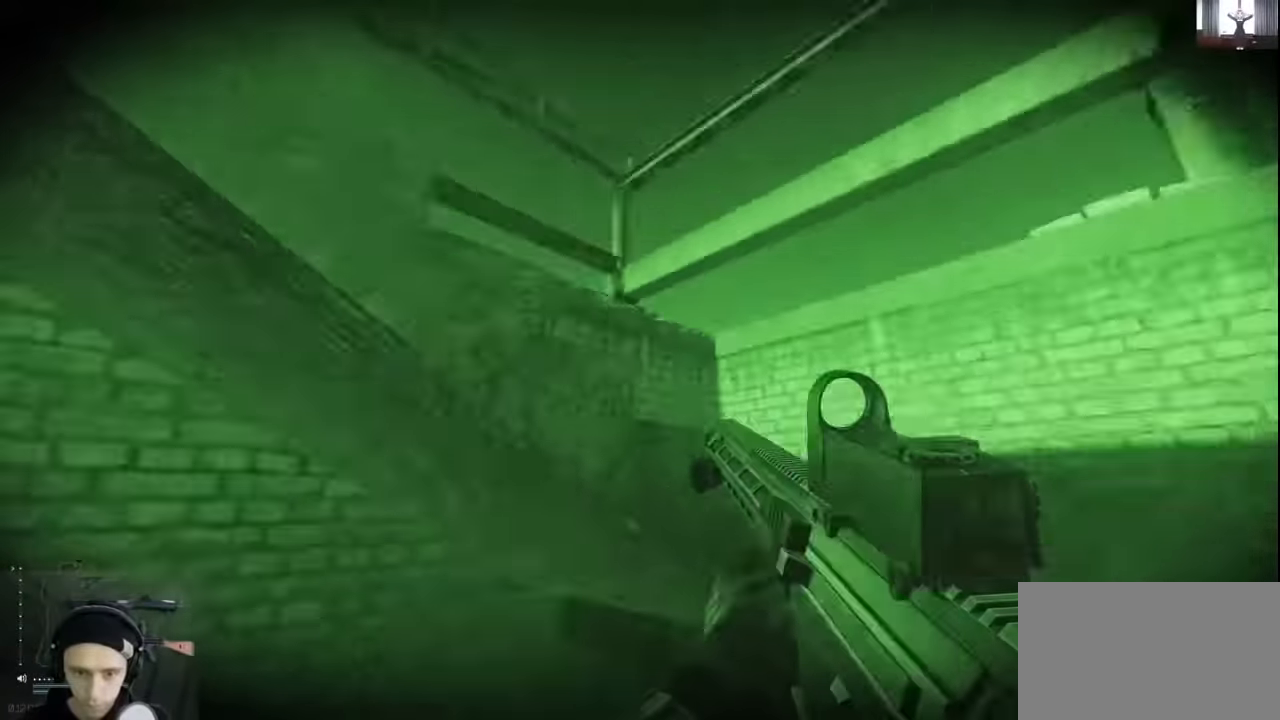
{"keys": ["d", "w"], "events": []}
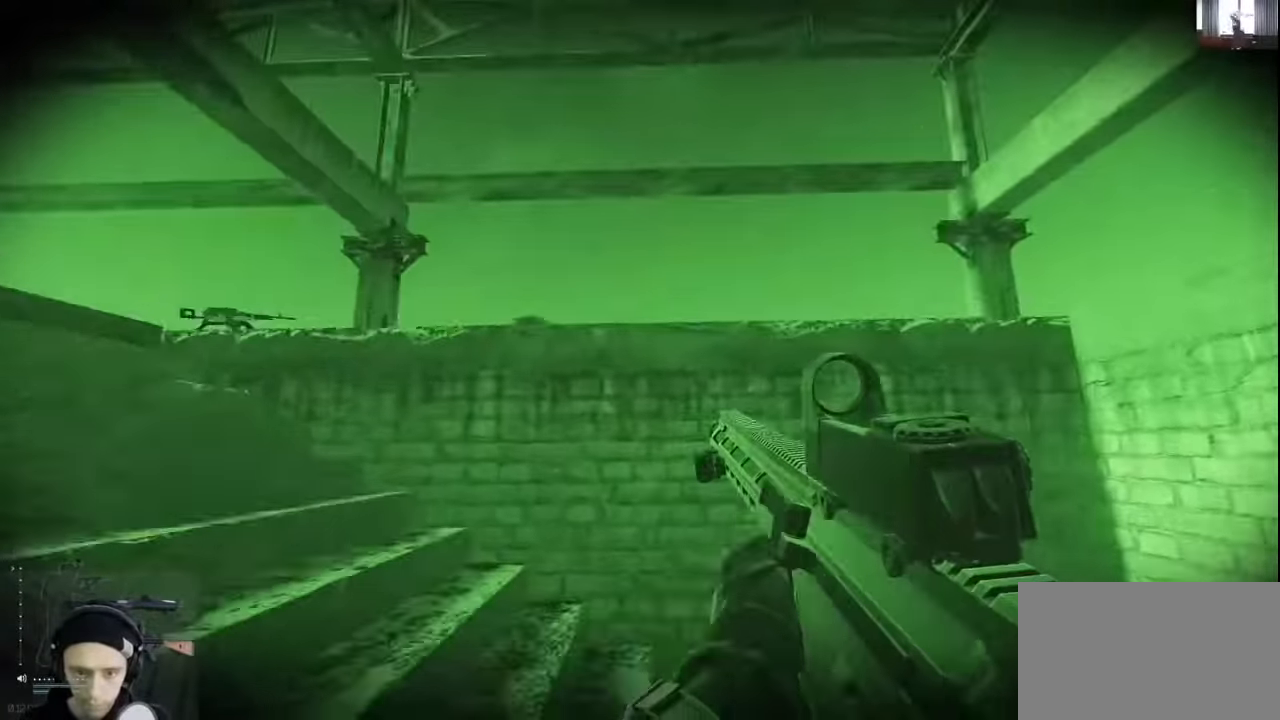
{"keys": ["w"], "events": [[400, "d", "up"]]}
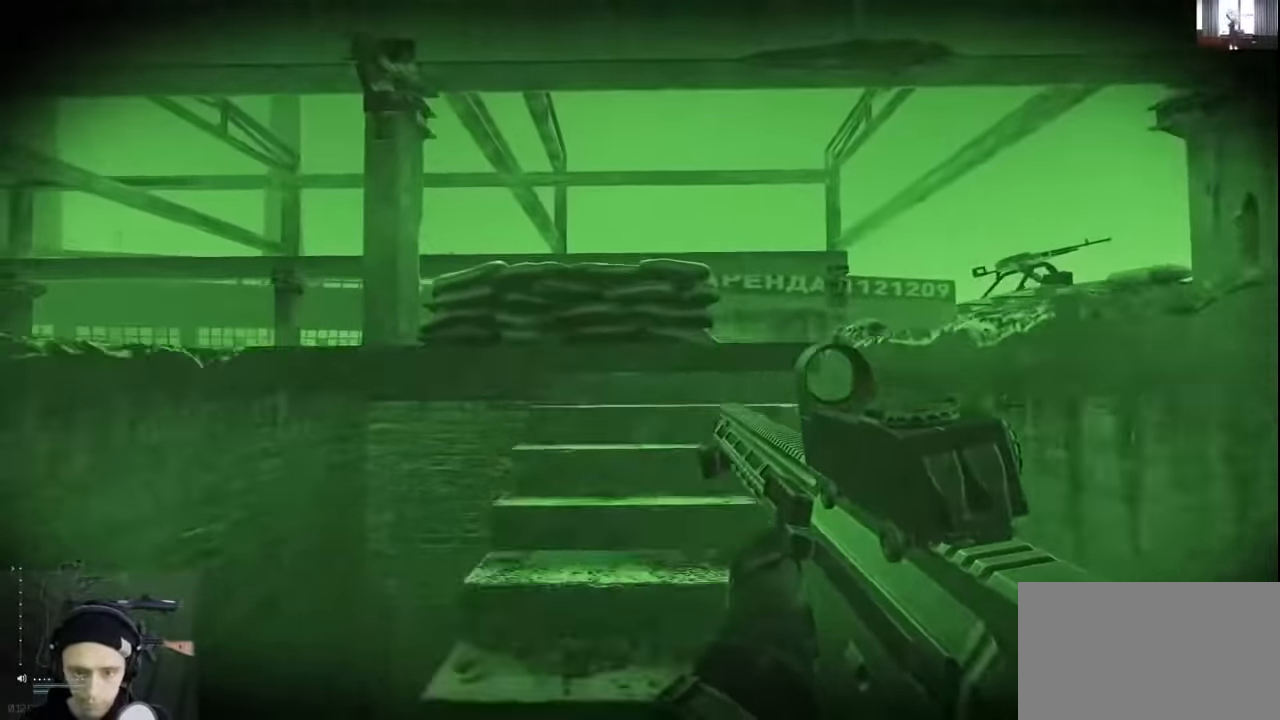
{"keys": ["w"], "events": [[300, "a", "down"], [500, "a", "up"]]}
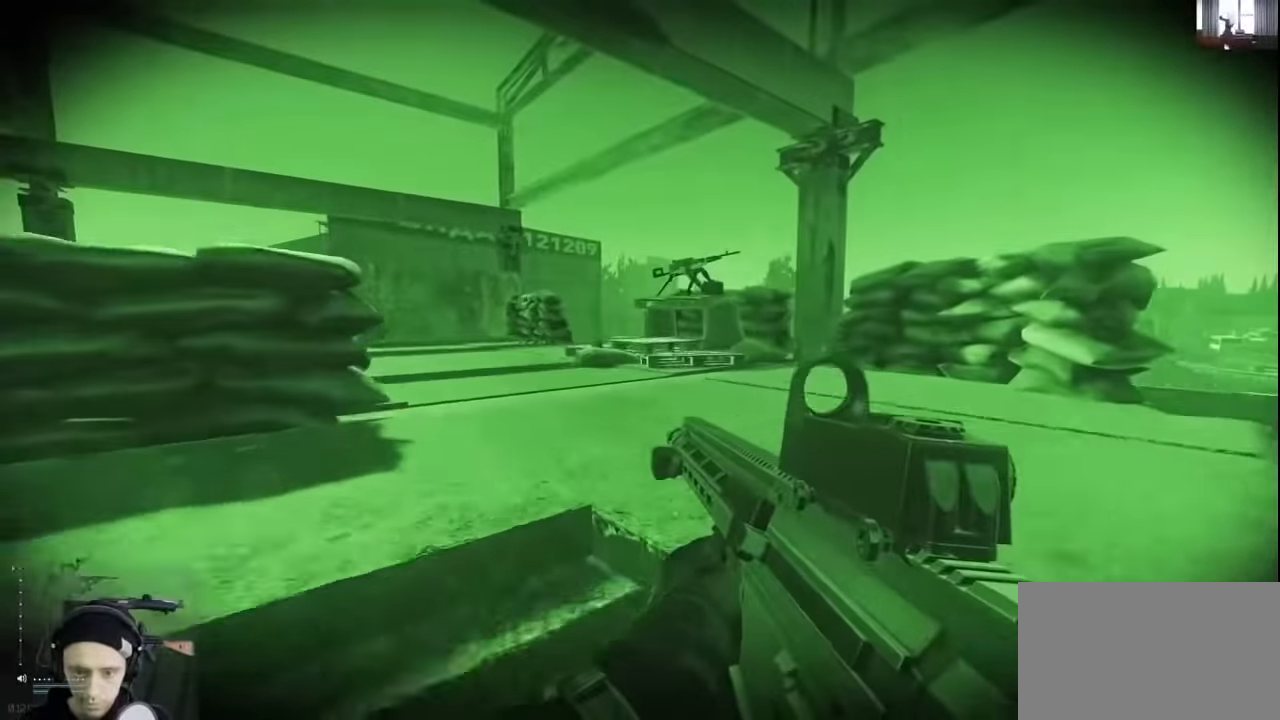
{"keys": ["shift", "w"], "events": [[500, "shift", "down"]]}
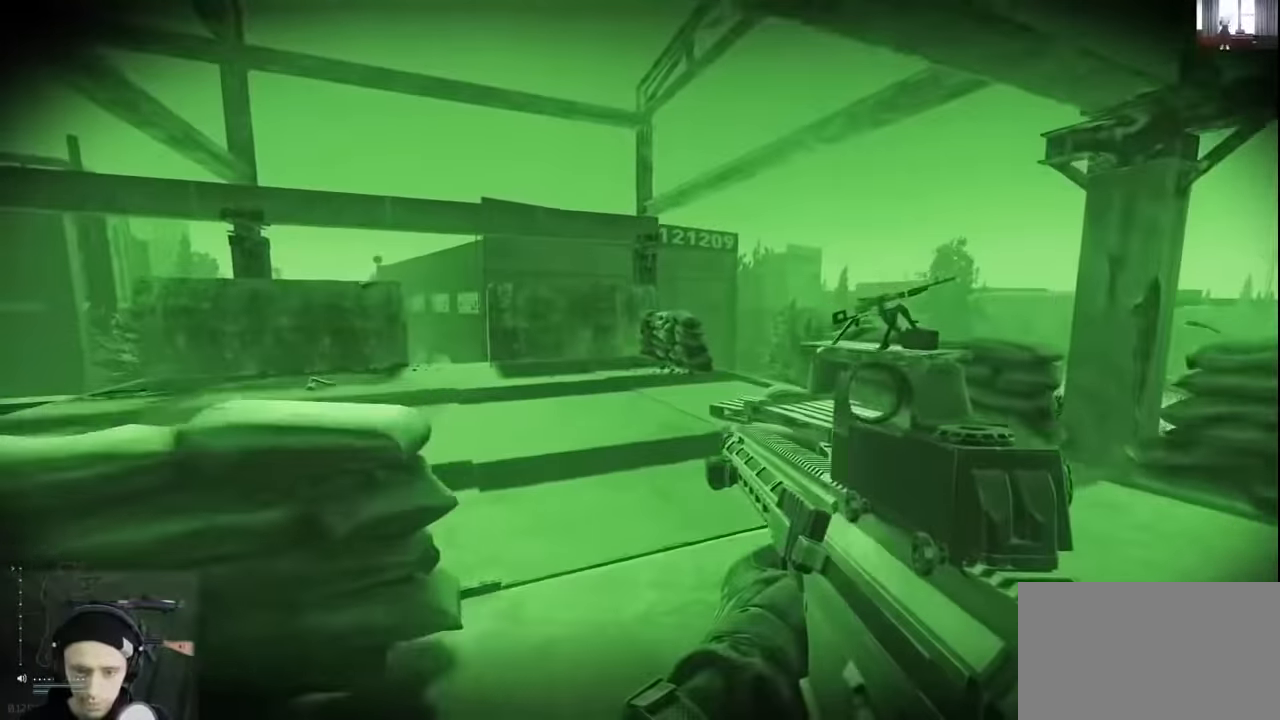
{"keys": ["shift", "w"], "events": [[133, "d", "down"], [400, "d", "up"]]}
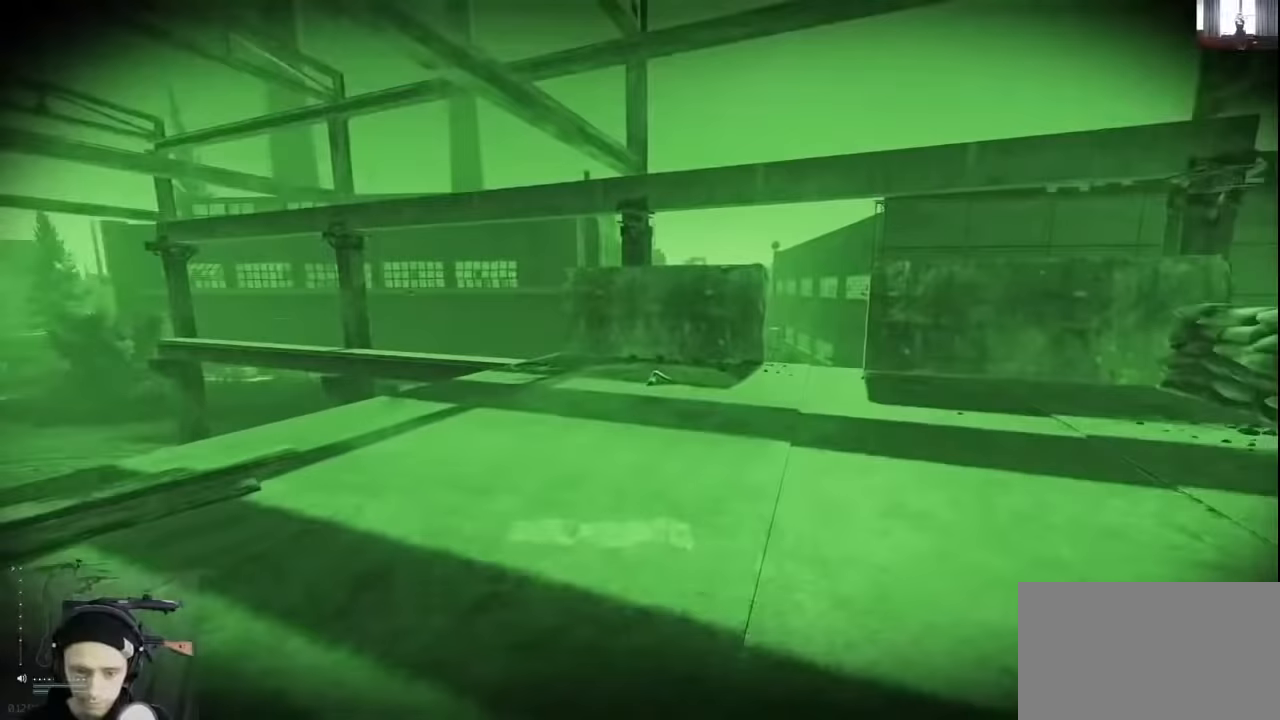
{"keys": ["d", "shift", "w"], "events": [[300, "d", "down"]]}
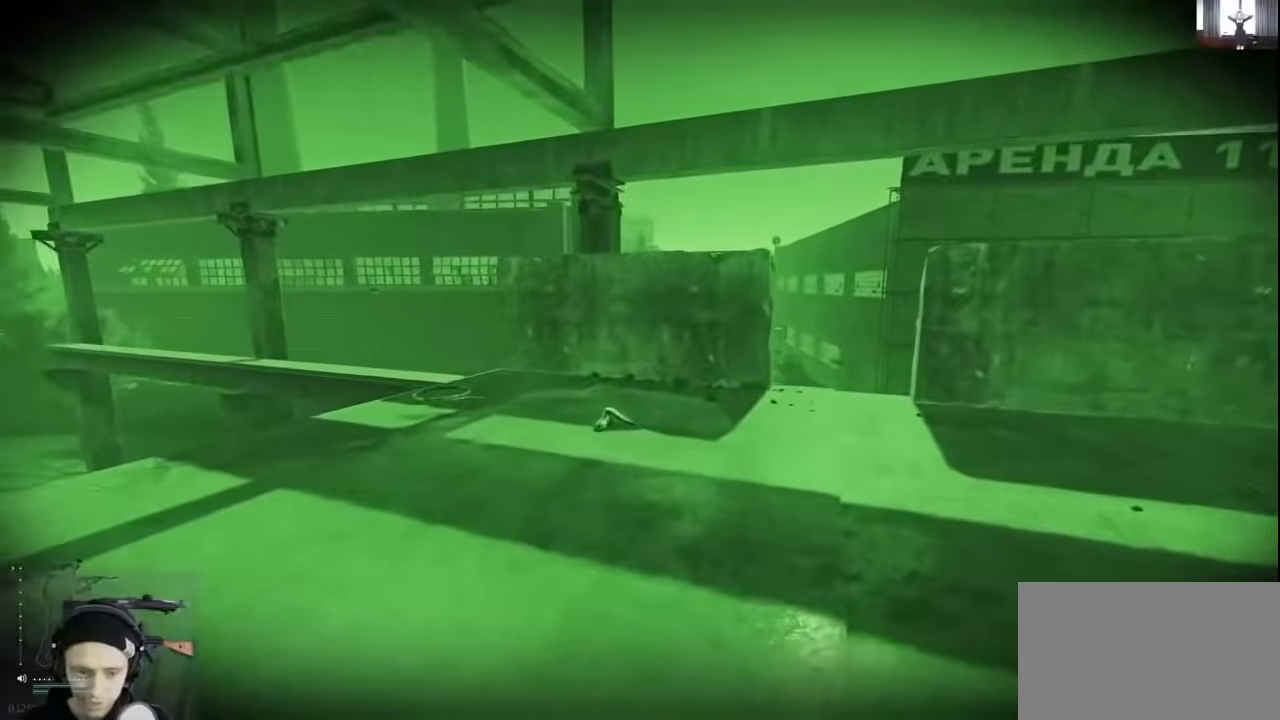
{"keys": ["d", "w"], "events": [[400, "shift", "up"]]}
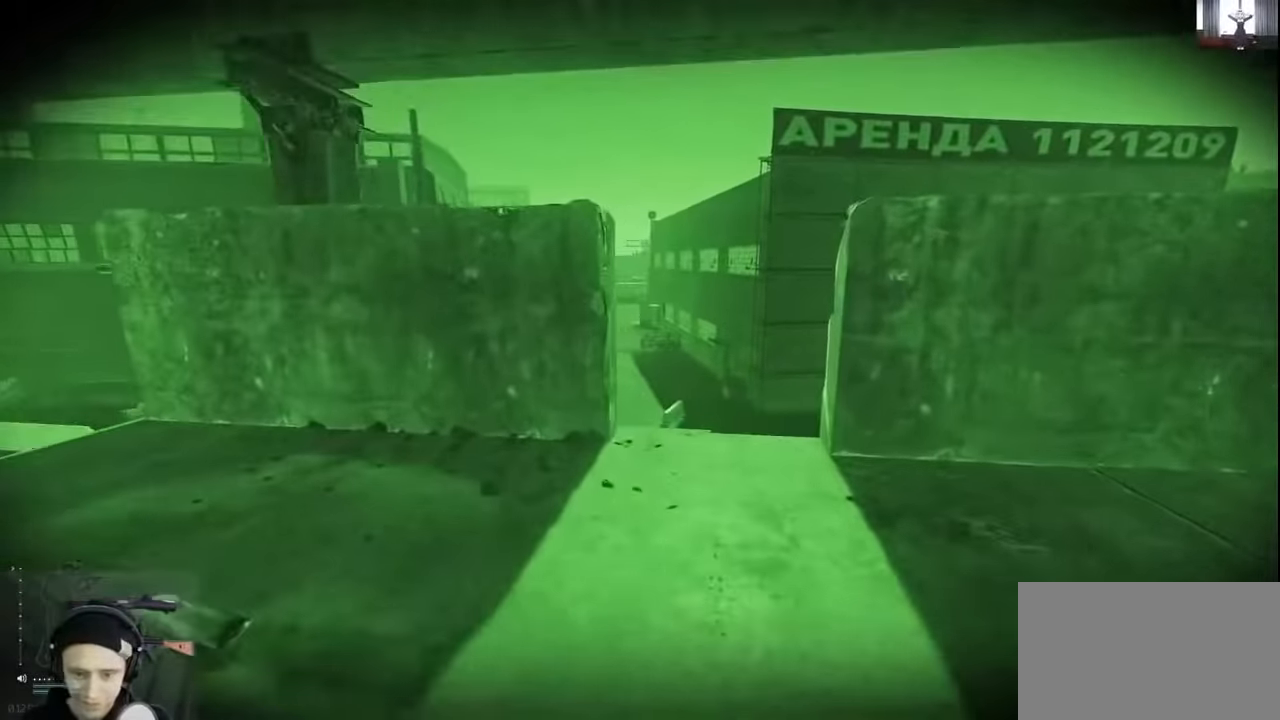
{"keys": ["w"], "events": [[33, "w", "up"], [166, "w", "down"], [266, "d", "up"]]}
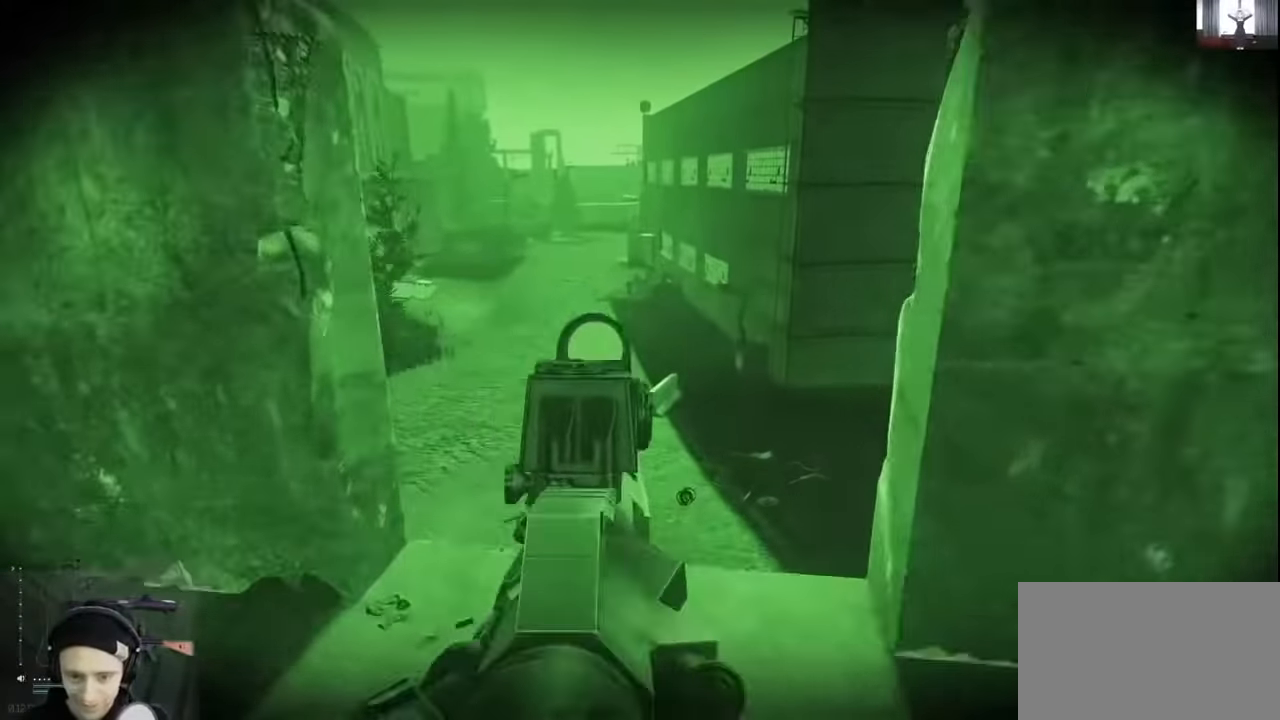
{"keys": [], "events": [[200, "a", "down"], [333, "c", "down"], [333, "w", "up"], [433, "c", "up"], [466, "a", "up"]]}
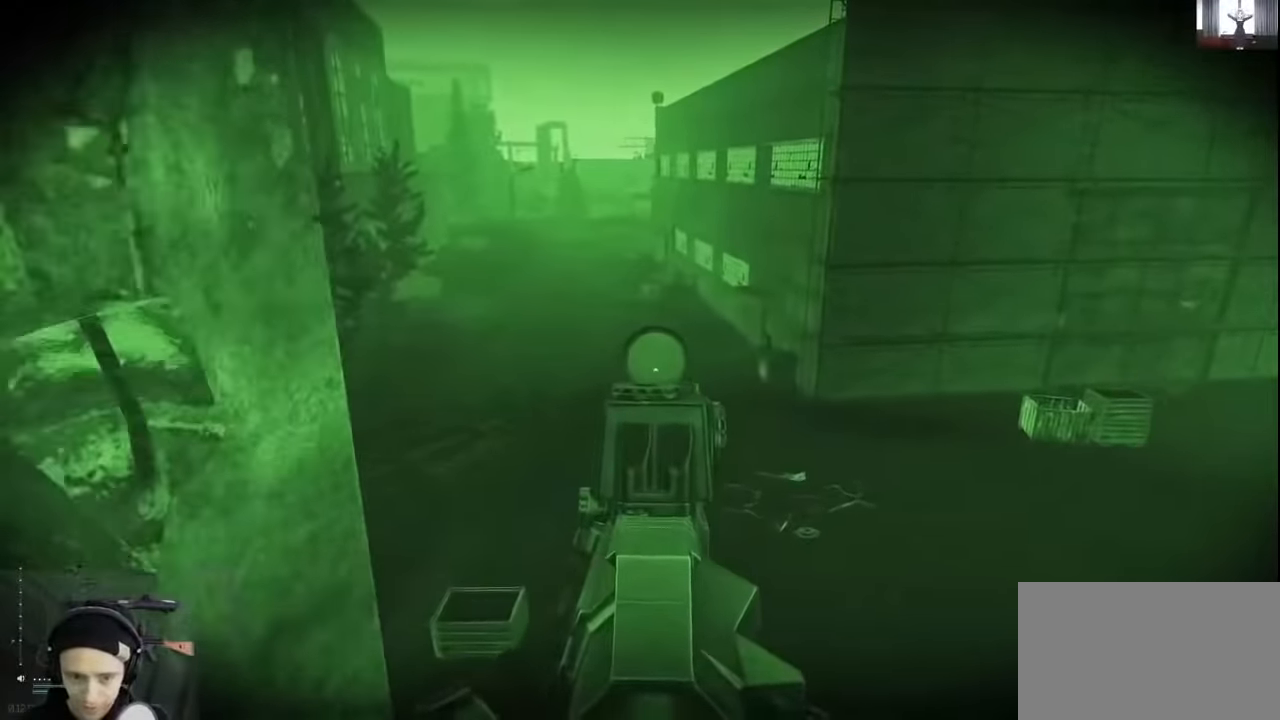
{"keys": ["w"], "events": [[133, "d", "down"], [200, "w", "down"], [400, "d", "up"]]}
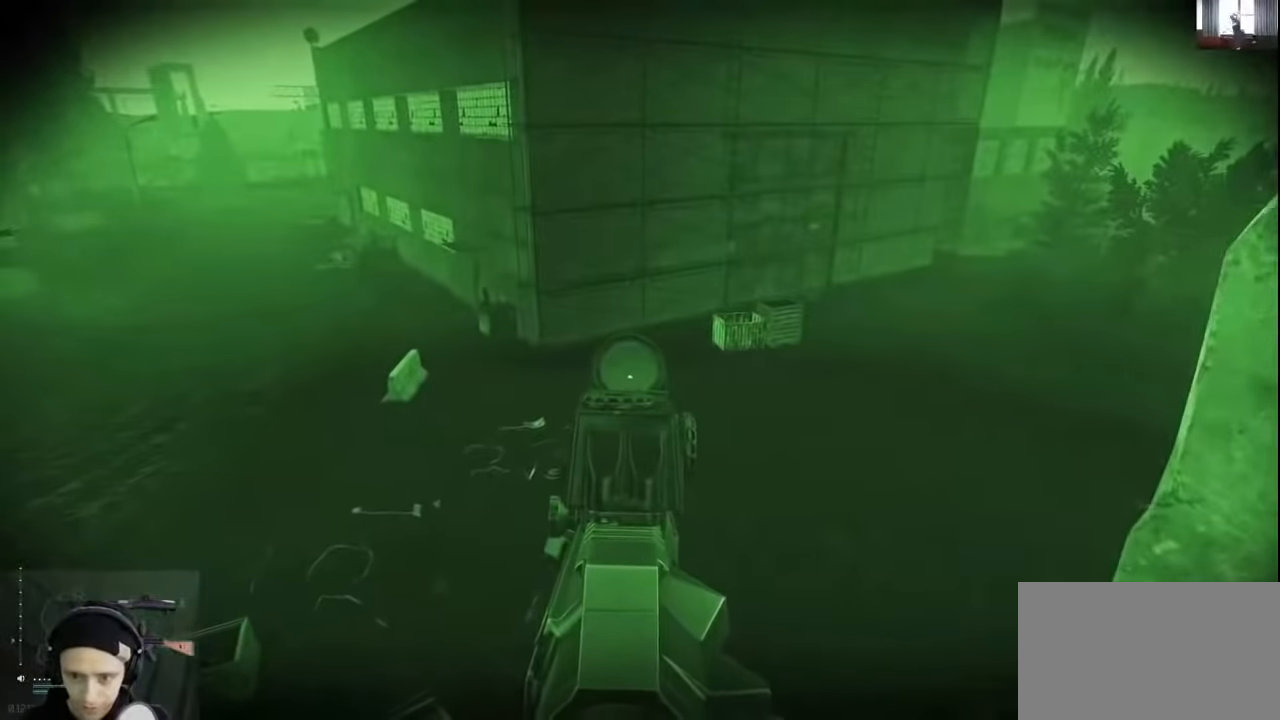
{"keys": ["d"], "events": [[133, "w", "up"], [333, "d", "down"]]}
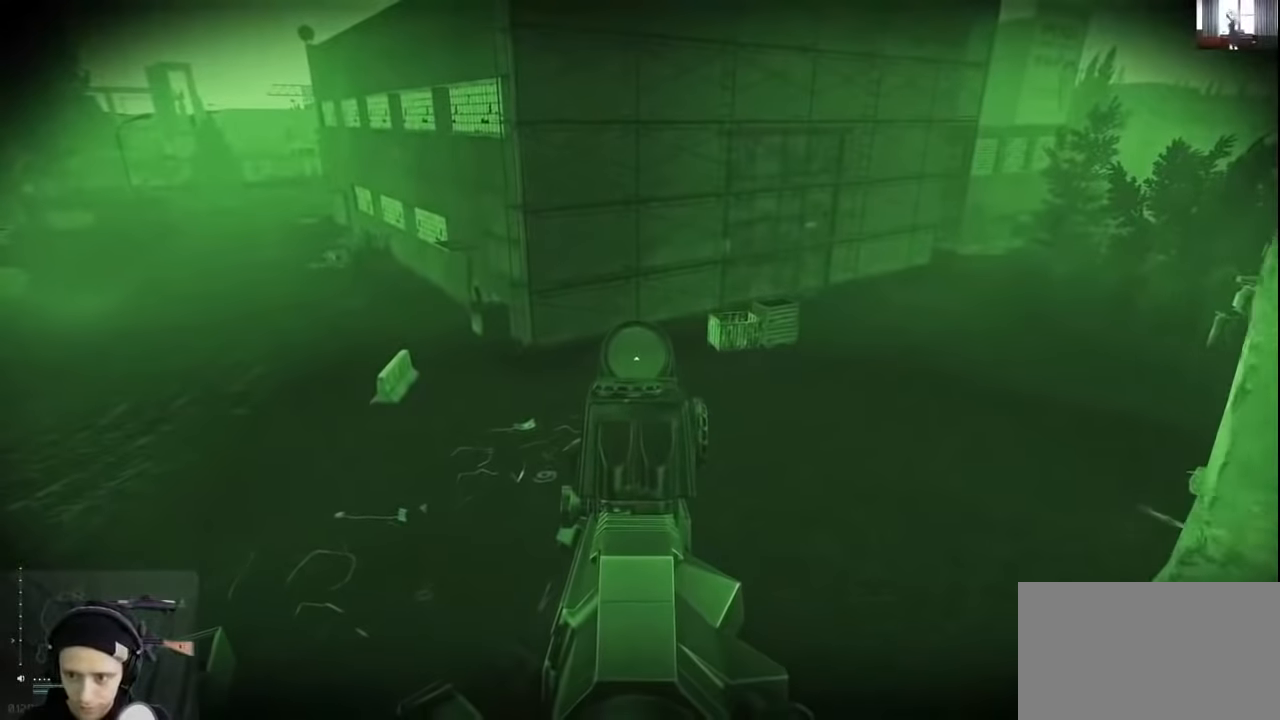
{"keys": ["d"], "events": [[200, "a", "down"], [200, "d", "up"], [366, "a", "up"], [366, "d", "down"]]}
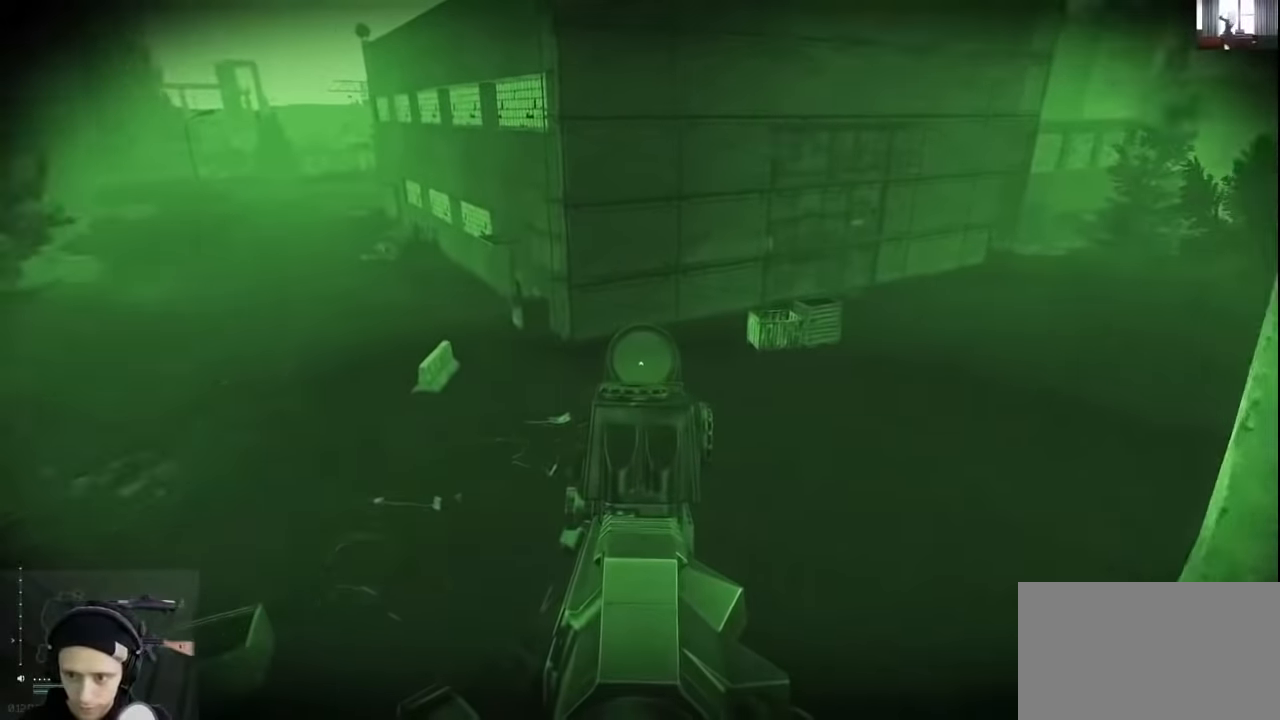
{"keys": ["a"], "events": [[66, "a", "down"], [66, "d", "up"], [200, "a", "up"], [200, "d", "down"], [200, "w", "down"], [400, "a", "down"], [400, "d", "up"], [500, "w", "up"]]}
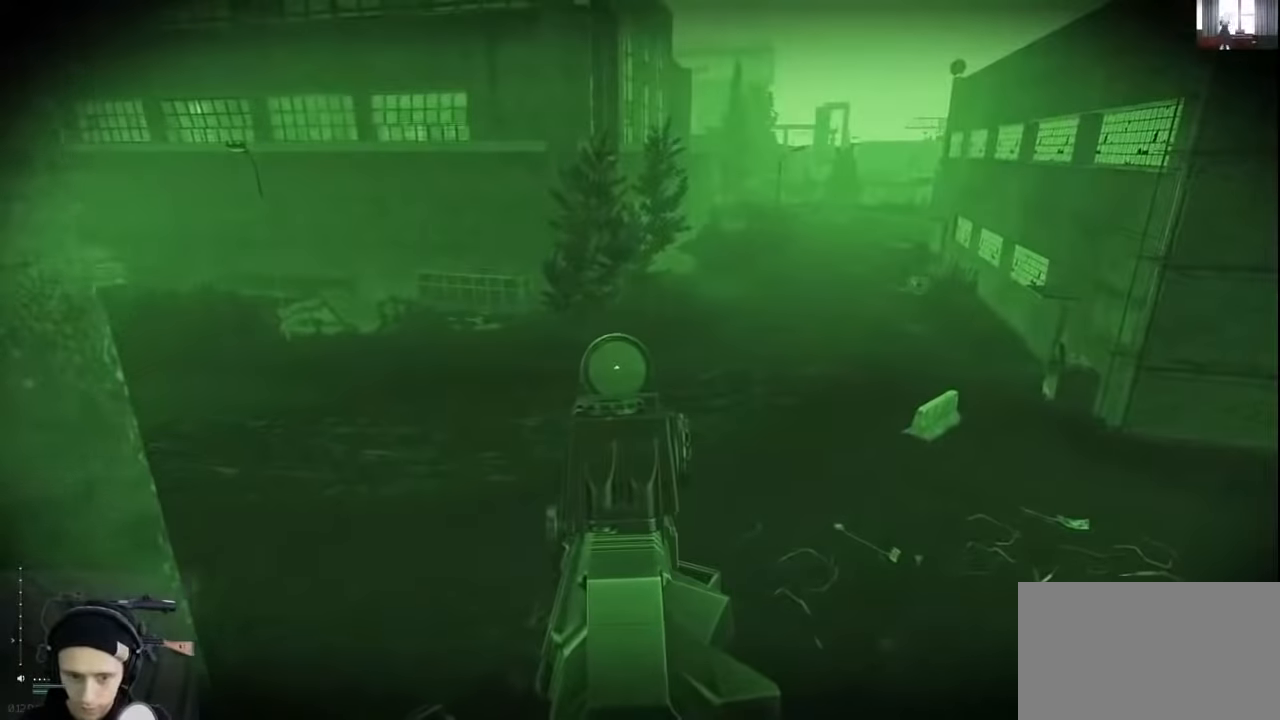
{"keys": ["a", "s"], "events": [[66, "a", "up"], [133, "d", "down"], [333, "s", "down"], [433, "a", "down"], [433, "d", "up"]]}
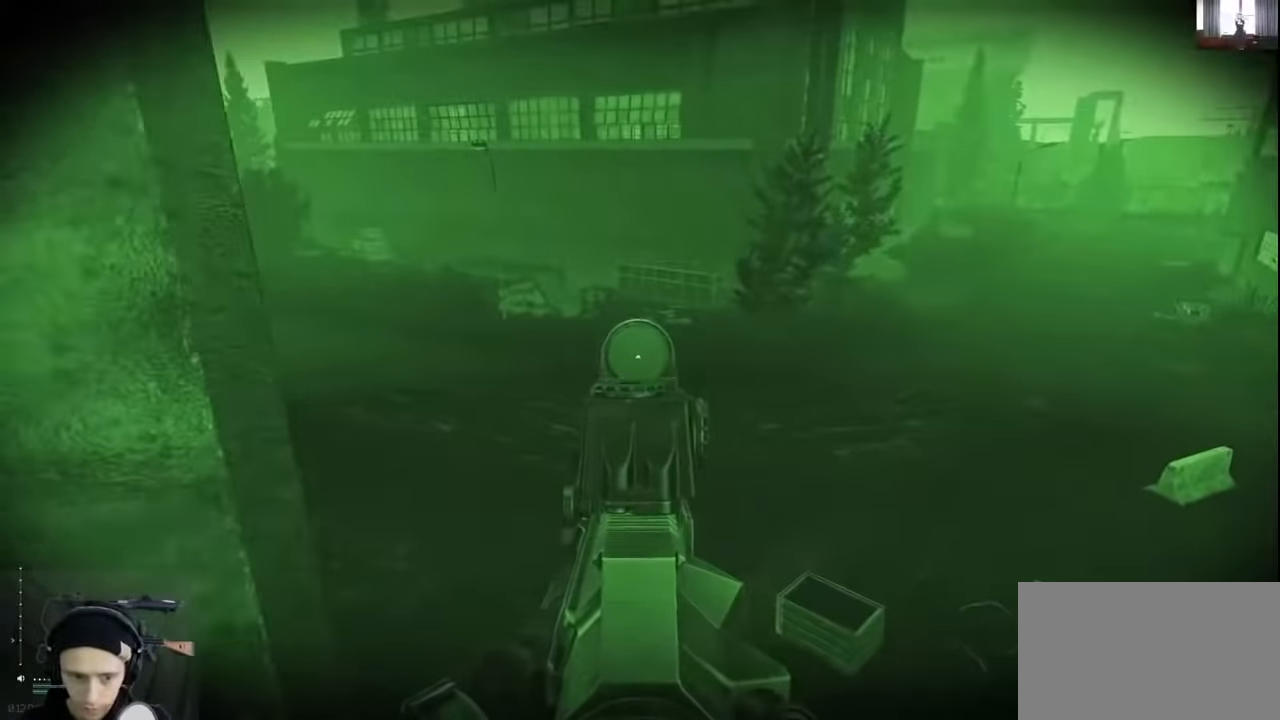
{"keys": ["a", "c"], "events": [[33, "a", "up"], [100, "d", "down"], [200, "d", "up"], [233, "a", "down"], [266, "s", "up"], [433, "c", "down"]]}
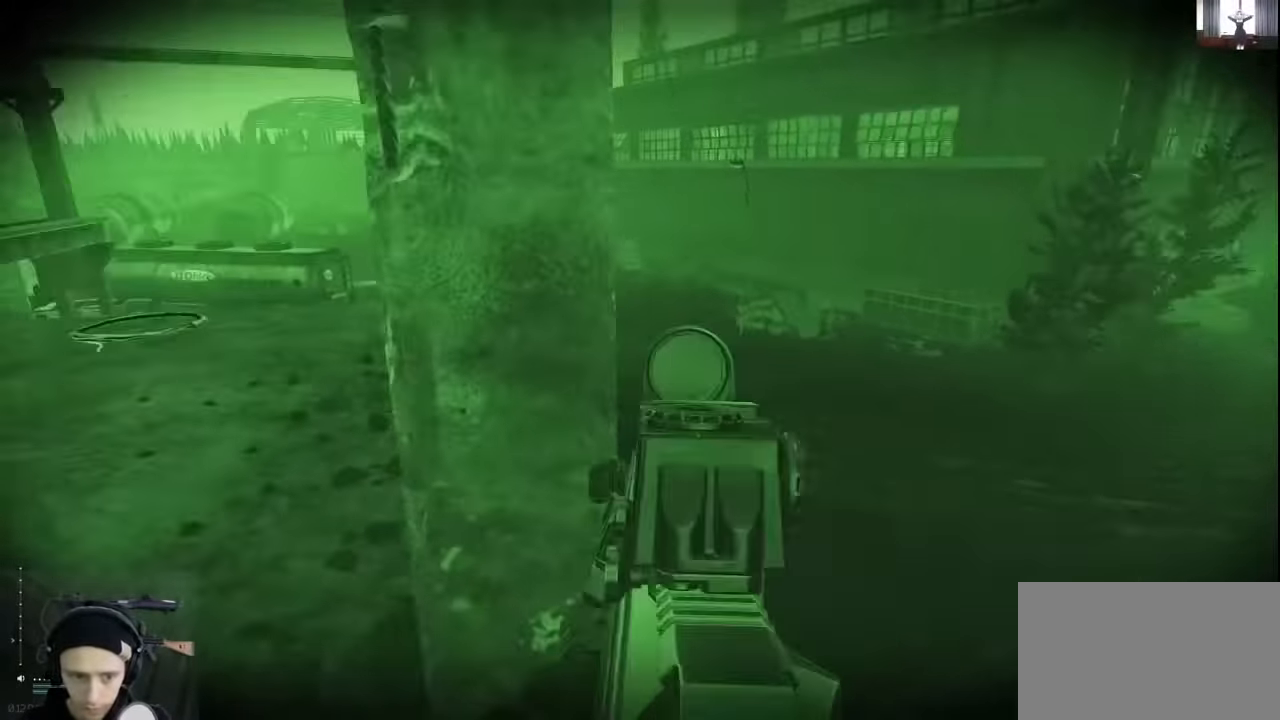
{"keys": ["w"], "events": [[66, "c", "up"], [133, "w", "down"], [333, "a", "up"]]}
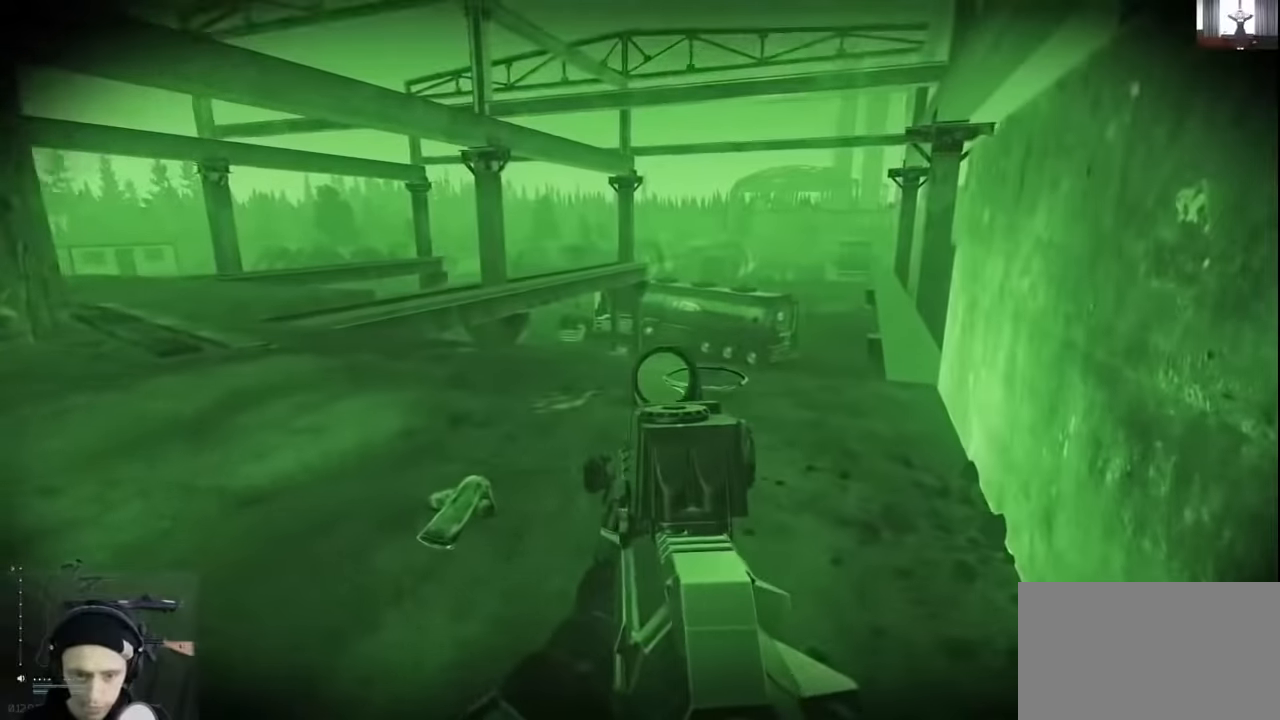
{"keys": ["a", "w"], "events": [[133, "a", "down"]]}
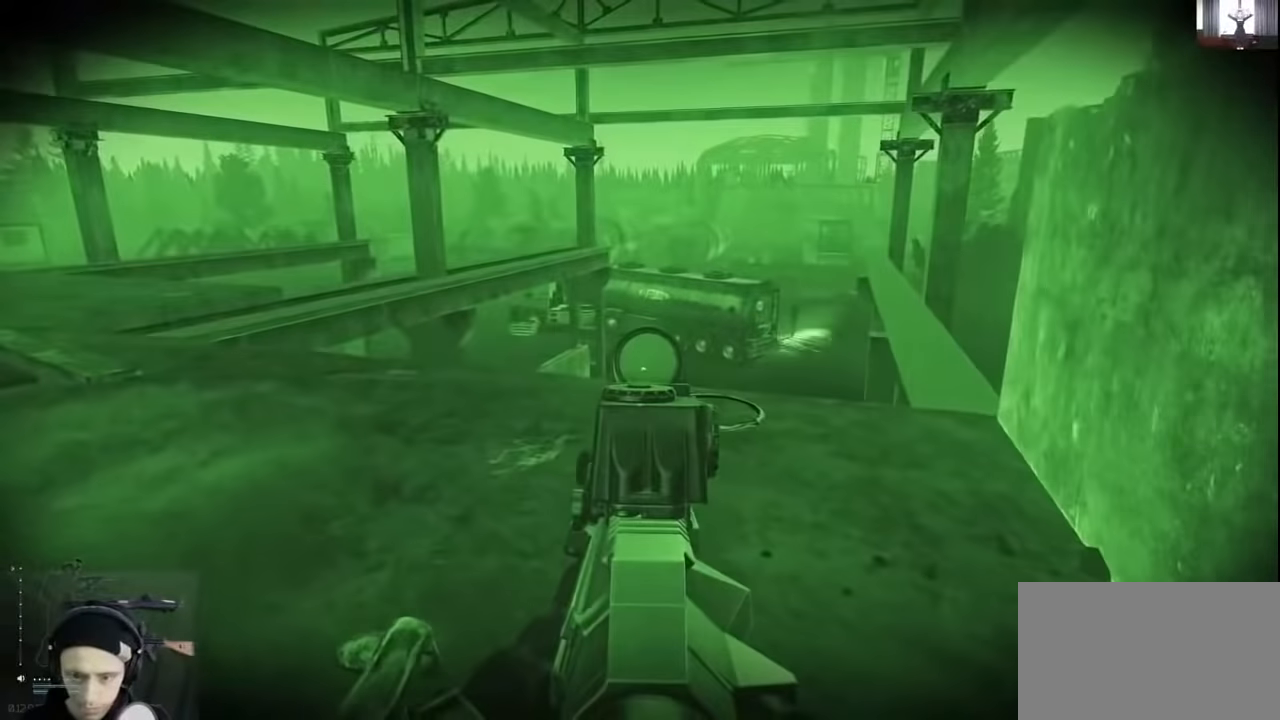
{"keys": ["a", "w"], "events": []}
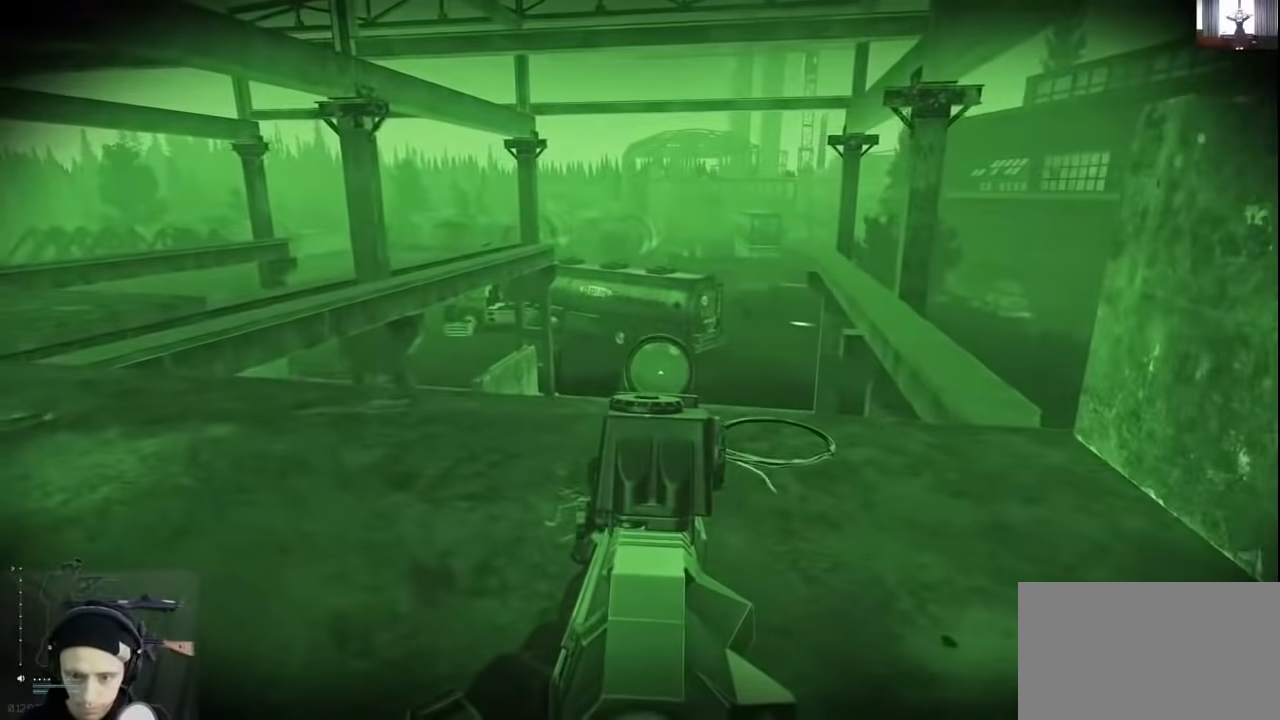
{"keys": ["a", "w"], "events": []}
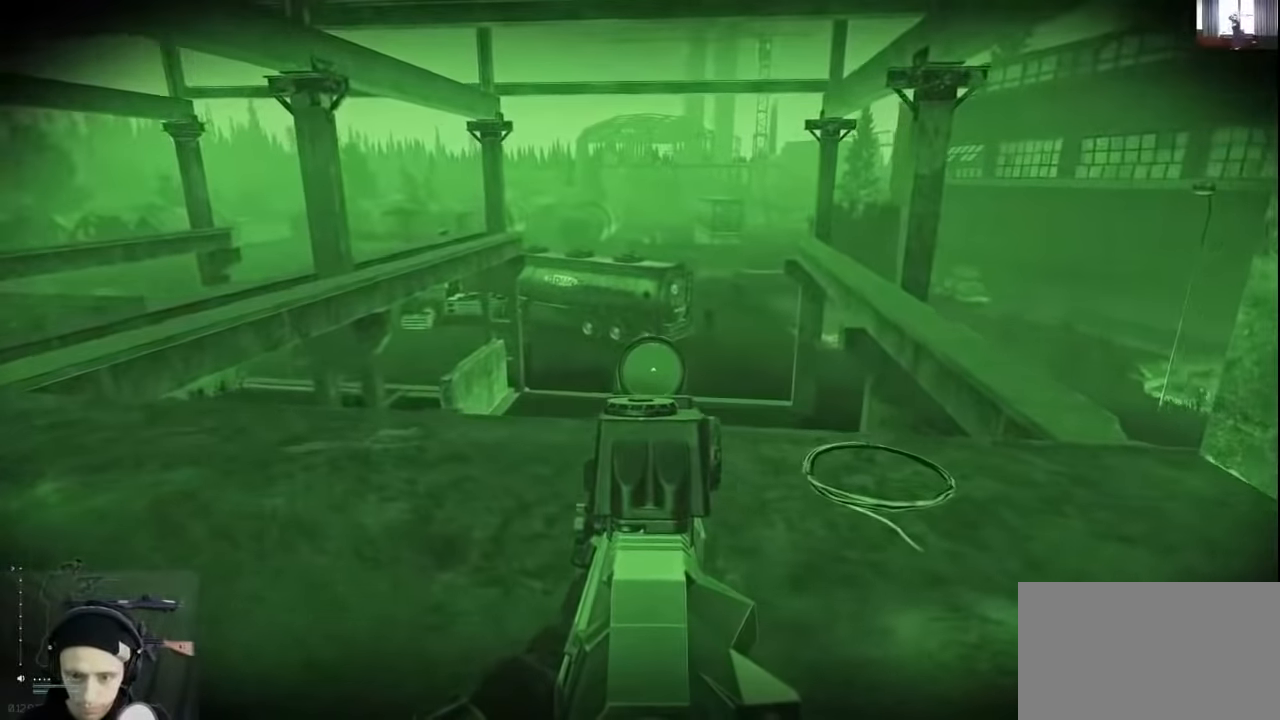
{"keys": ["d", "w"], "events": [[166, "a", "up"], [233, "d", "down"]]}
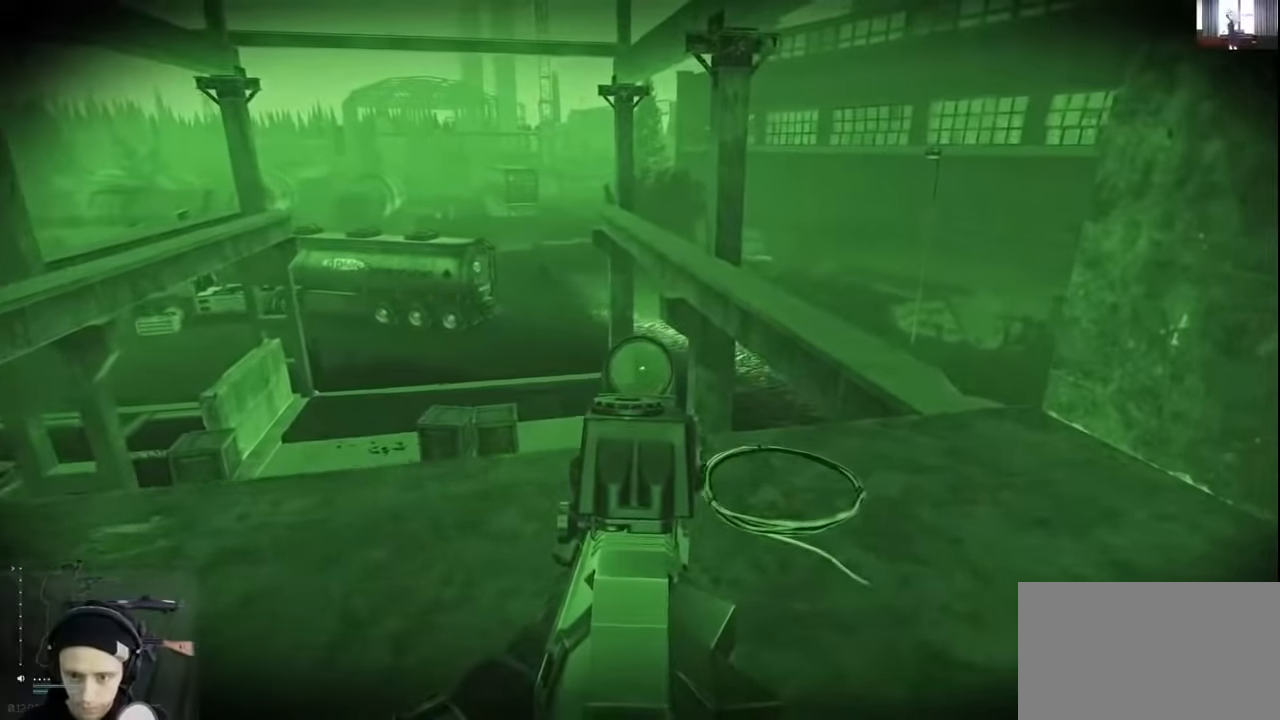
{"keys": ["w"], "events": [[333, "d", "up"]]}
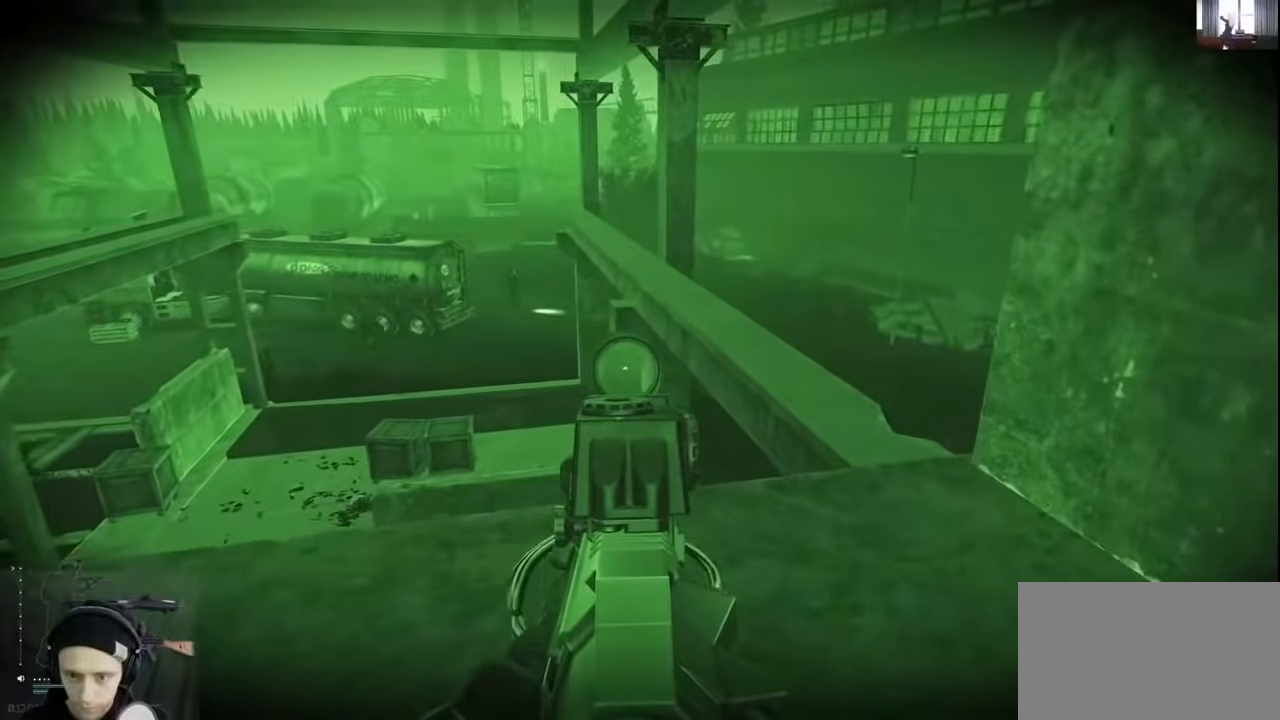
{"keys": ["w"], "events": []}
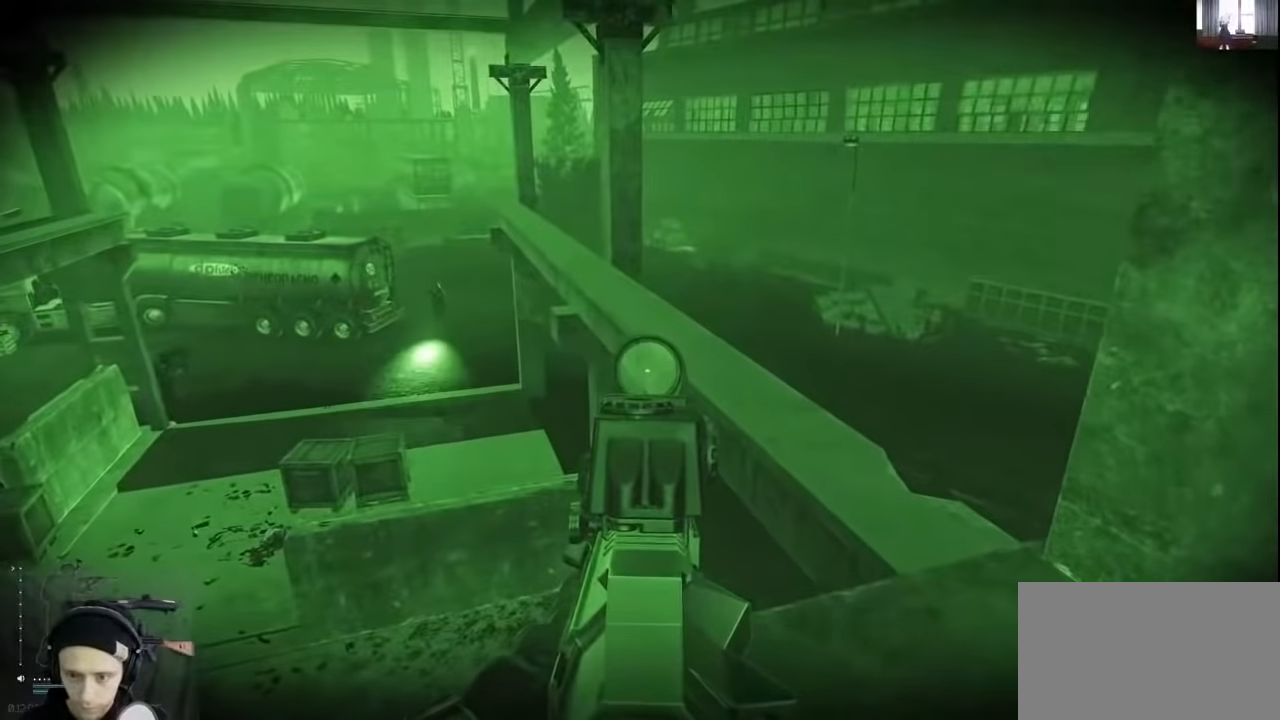
{"keys": ["d"], "events": [[166, "d", "down"], [500, "w", "up"]]}
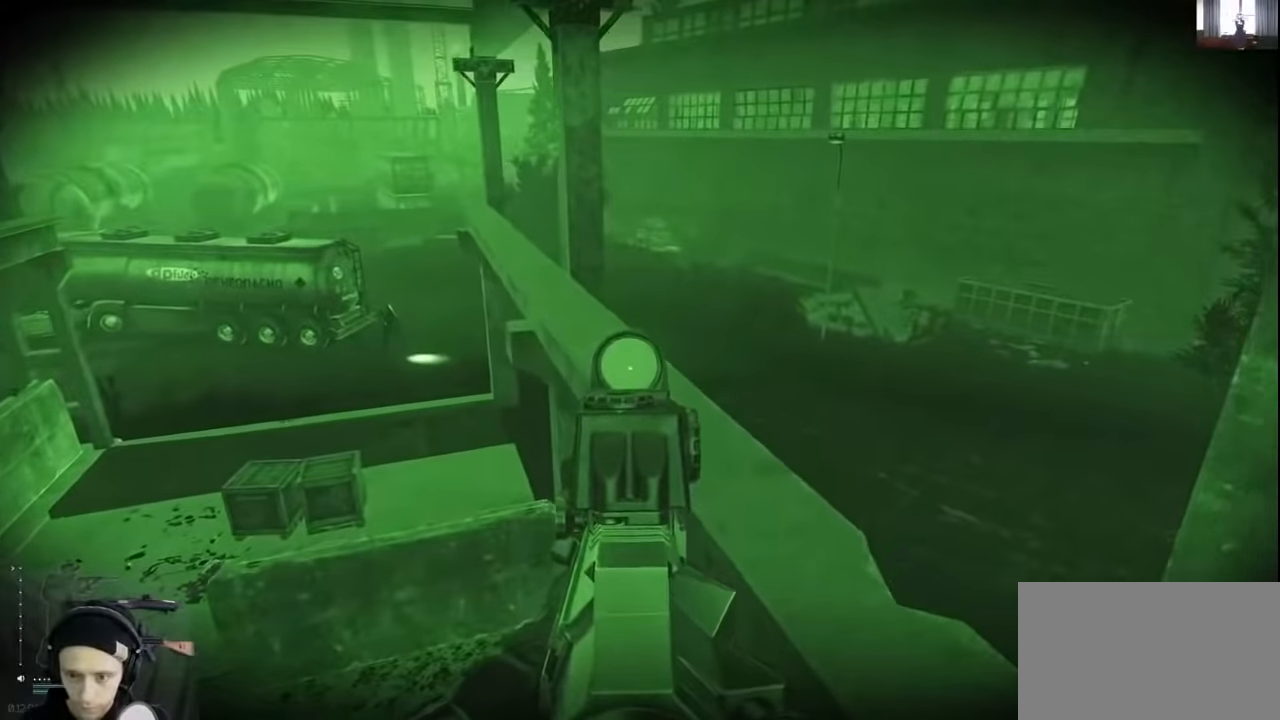
{"keys": [], "events": [[133, "d", "up"]]}